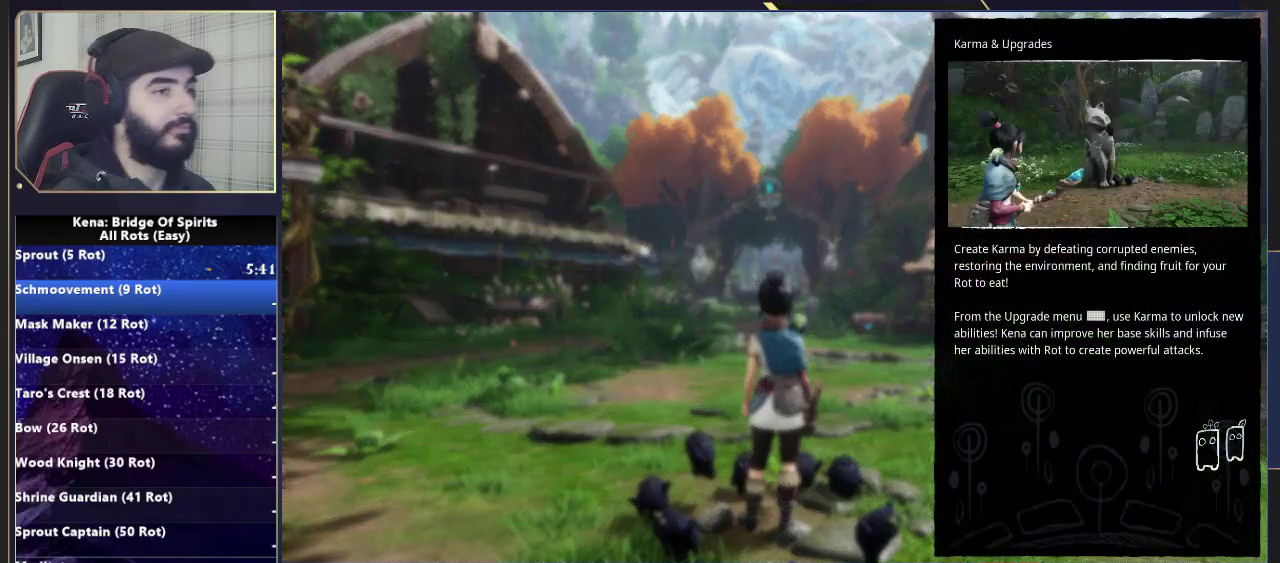
Gameplay with a controller (PlayStation layout); each line is a JSON object with the inputs held at the frame after it. "events" lists button and stick changes between this image and that frame as [ms after this image, input, new state], when the widget could be followed in between. Not read: L1 R1.
{"buttons": ["CROSS"], "left_stick": "center", "right_stick": "center", "events": [[33, "CROSS", "down"], [100, "CROSS", "up"], [183, "CROSS", "down"], [267, "CROSS", "up"], [333, "CROSS", "down"], [417, "CROSS", "up"], [483, "CROSS", "down"]]}
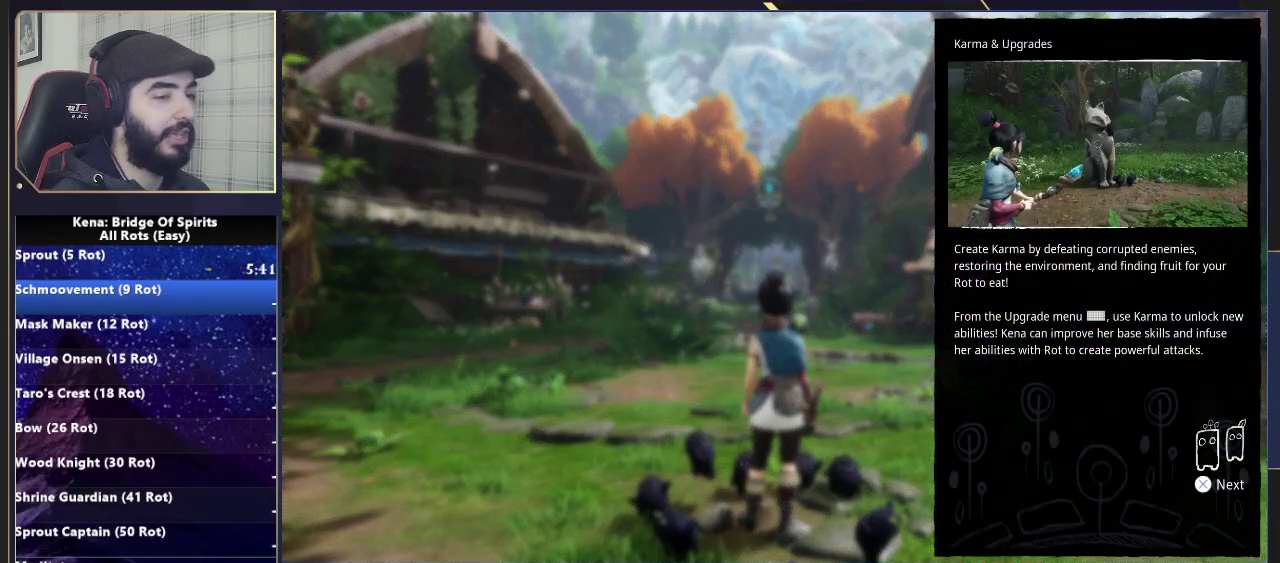
{"buttons": [], "left_stick": "up", "right_stick": "center", "events": [[50, "CROSS", "up"], [133, "CROSS", "down"], [200, "left_stick", "down"], [217, "CROSS", "up"], [283, "left_stick", "up-right"], [350, "CIRCLE", "down"], [383, "left_stick", "up"], [417, "CIRCLE", "up"]]}
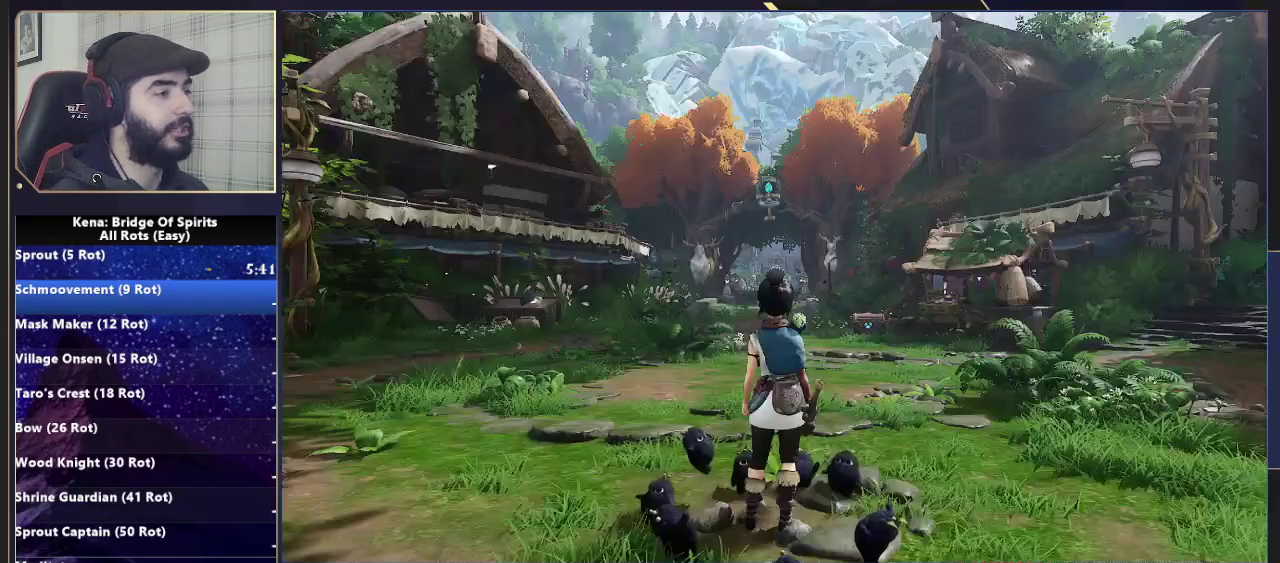
{"buttons": [], "left_stick": "up-left", "right_stick": "center", "events": [[17, "CIRCLE", "down"], [67, "CIRCLE", "up"], [150, "CIRCLE", "down"], [167, "left_stick", "up-left"], [233, "CIRCLE", "up"], [367, "right_stick", "down-left"], [483, "right_stick", "center"]]}
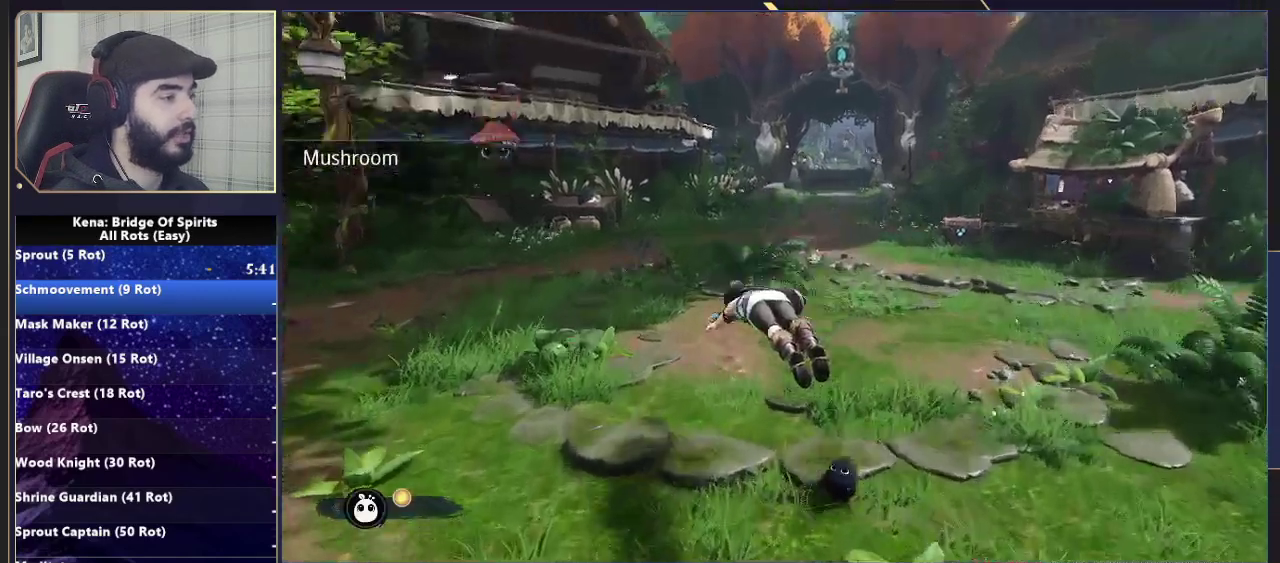
{"buttons": ["CIRCLE"], "left_stick": "up-left", "right_stick": "center", "events": [[333, "CIRCLE", "down"], [383, "CIRCLE", "up"], [450, "CIRCLE", "down"]]}
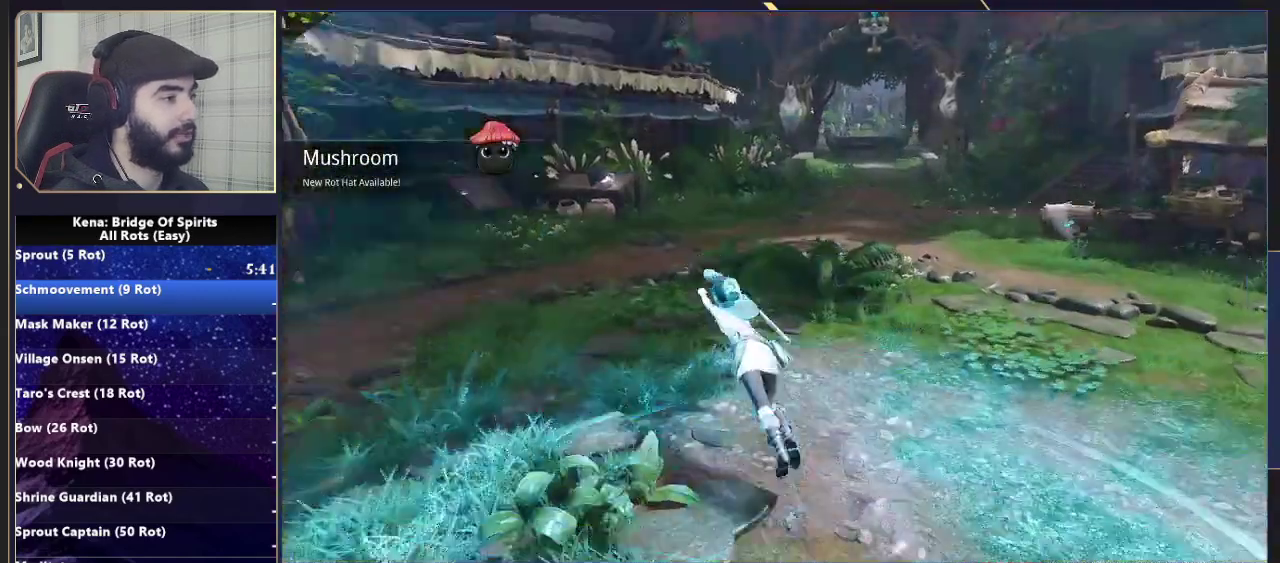
{"buttons": [], "left_stick": "up-left", "right_stick": "center", "events": [[17, "CIRCLE", "up"]]}
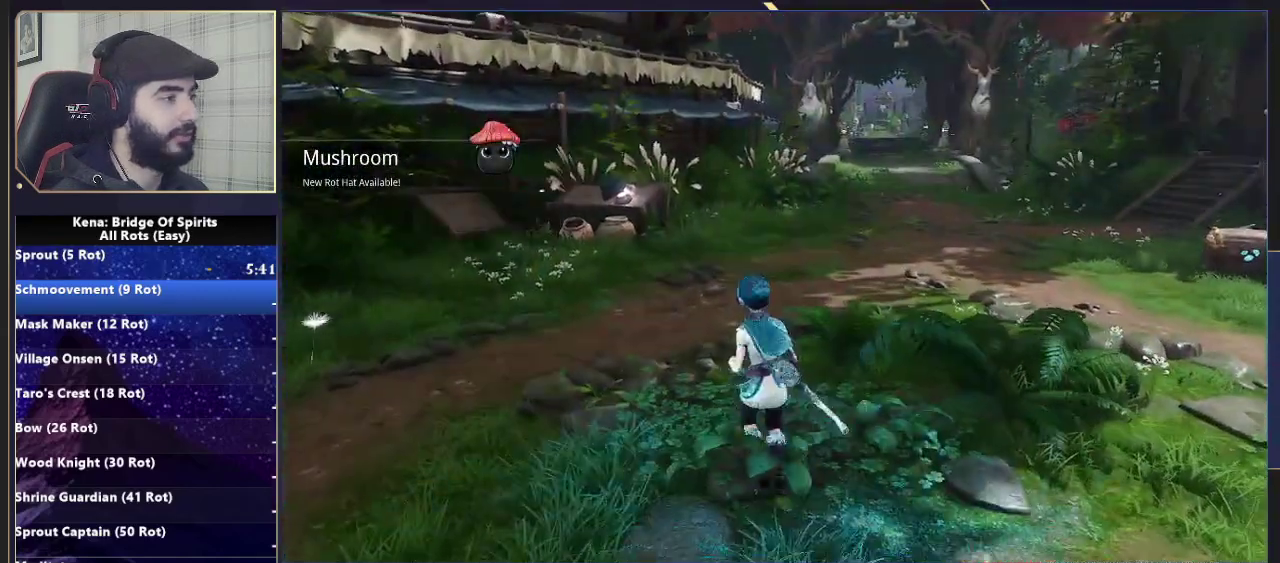
{"buttons": [], "left_stick": "up-left", "right_stick": "center", "events": [[167, "CIRCLE", "down"], [217, "CIRCLE", "up"]]}
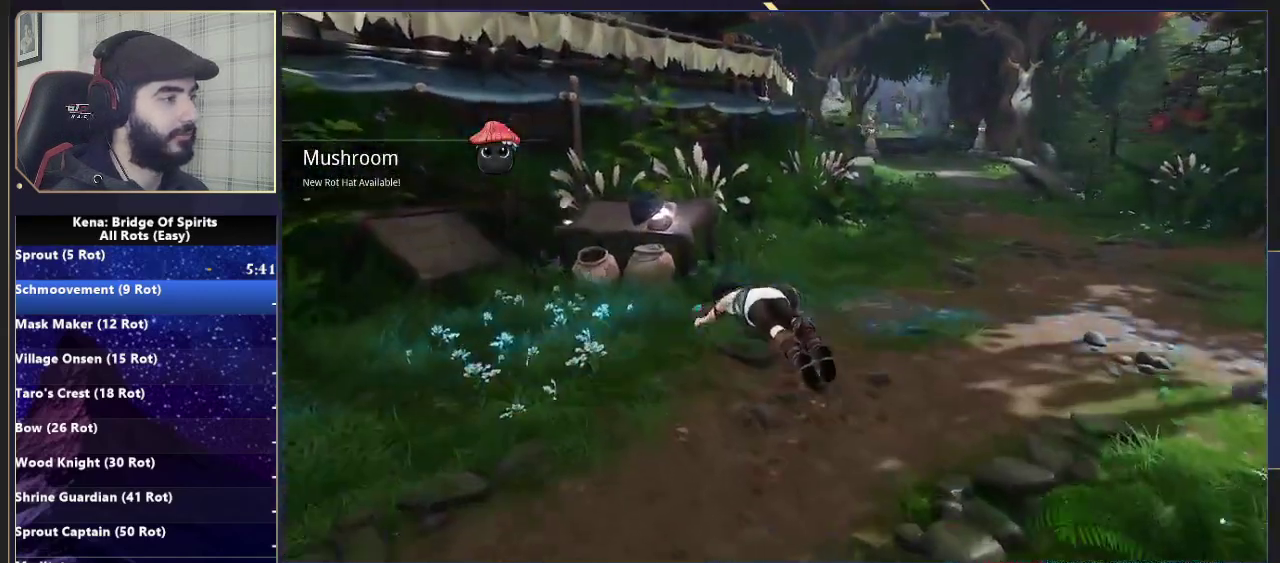
{"buttons": [], "left_stick": "up", "right_stick": "down-right"}
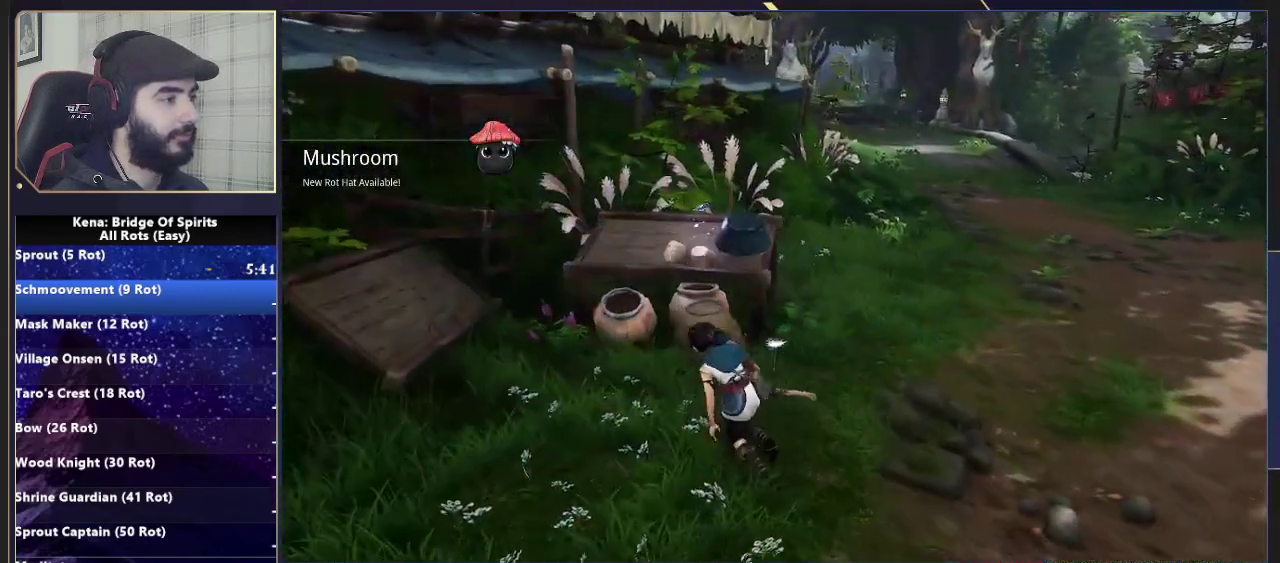
{"buttons": [], "left_stick": "center", "right_stick": "down-right"}
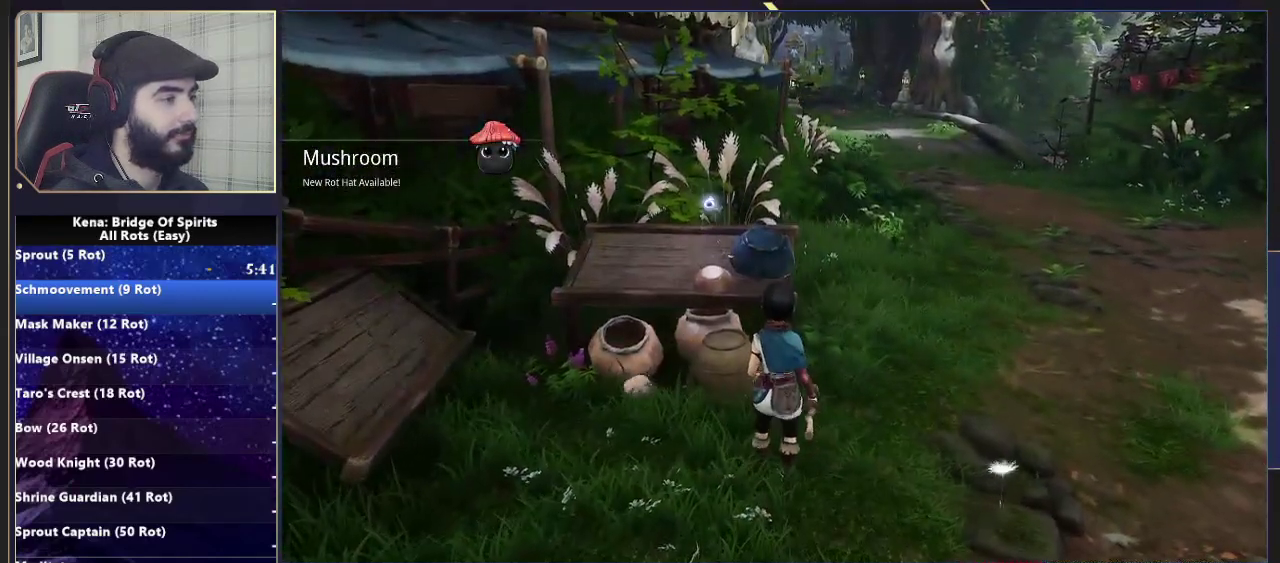
{"buttons": [], "left_stick": "up", "right_stick": "center", "events": [[67, "right_stick", "center"], [150, "TRIANGLE", "down"], [267, "TRIANGLE", "up"], [350, "TRIANGLE", "down"], [433, "left_stick", "up"], [467, "TRIANGLE", "up"]]}
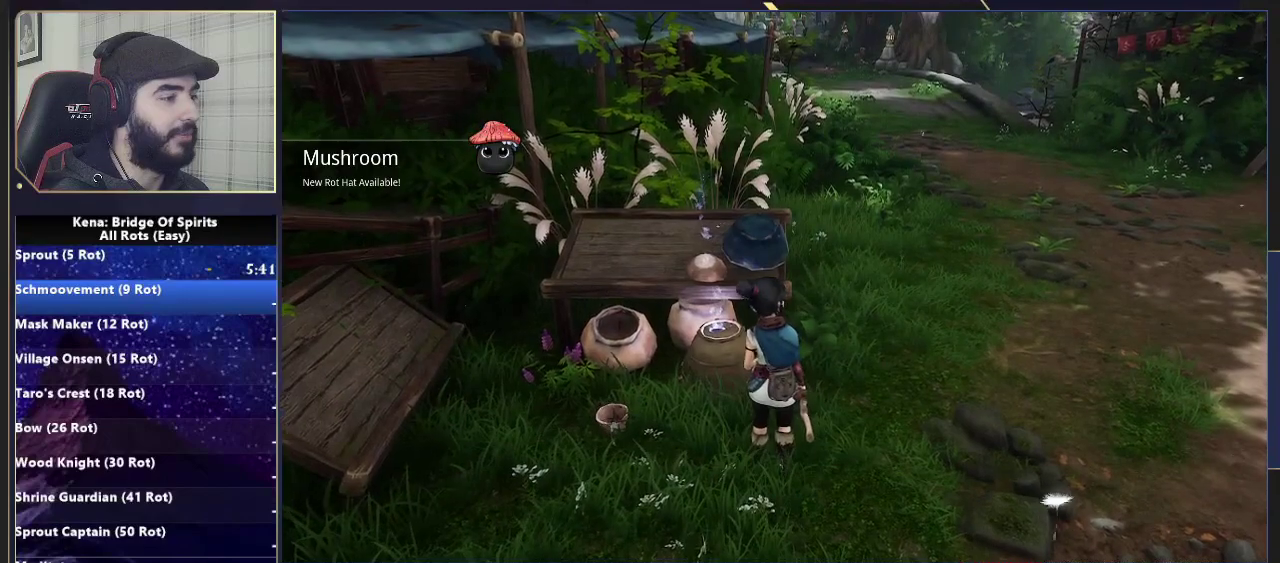
{"buttons": ["TRIANGLE"], "left_stick": "center", "right_stick": "center", "events": [[50, "TRIANGLE", "down"], [150, "TRIANGLE", "up"], [200, "left_stick", "center"], [233, "TRIANGLE", "down"], [333, "TRIANGLE", "up"], [417, "TRIANGLE", "down"]]}
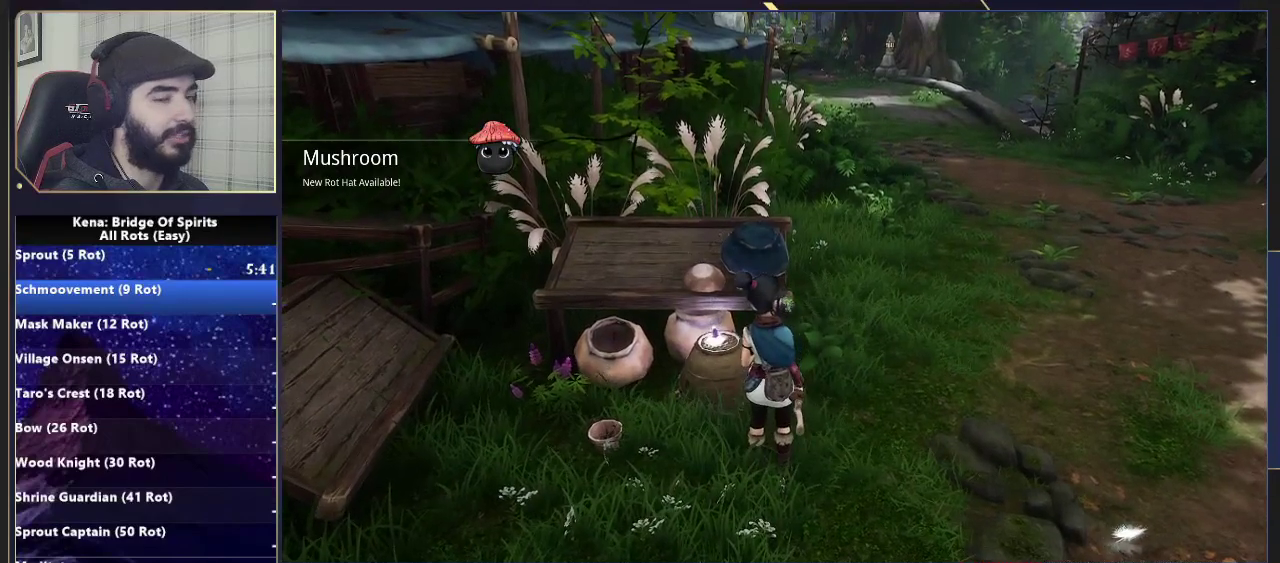
{"buttons": ["TRIANGLE"], "left_stick": "center", "right_stick": "center", "events": [[33, "TRIANGLE", "up"], [117, "TRIANGLE", "down"], [200, "TRIANGLE", "up"], [283, "TRIANGLE", "down"], [383, "TRIANGLE", "up"], [450, "TRIANGLE", "down"]]}
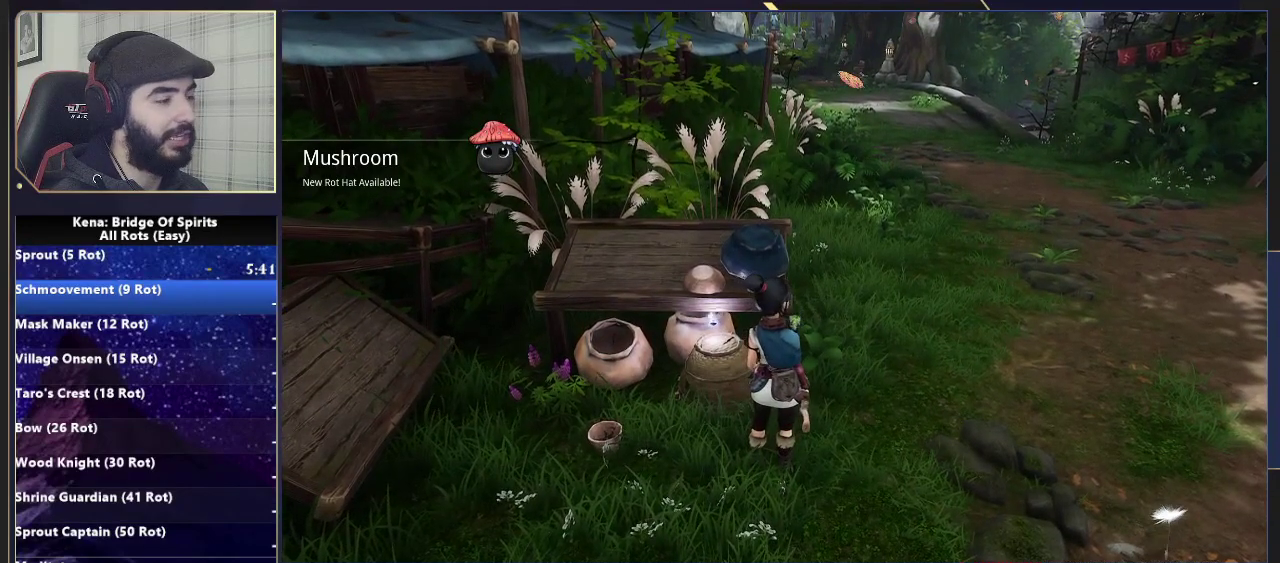
{"buttons": [], "left_stick": "center", "right_stick": "center", "events": [[33, "TRIANGLE", "up"], [100, "TRIANGLE", "down"], [183, "TRIANGLE", "up"], [250, "TRIANGLE", "down"], [433, "TRIANGLE", "up"]]}
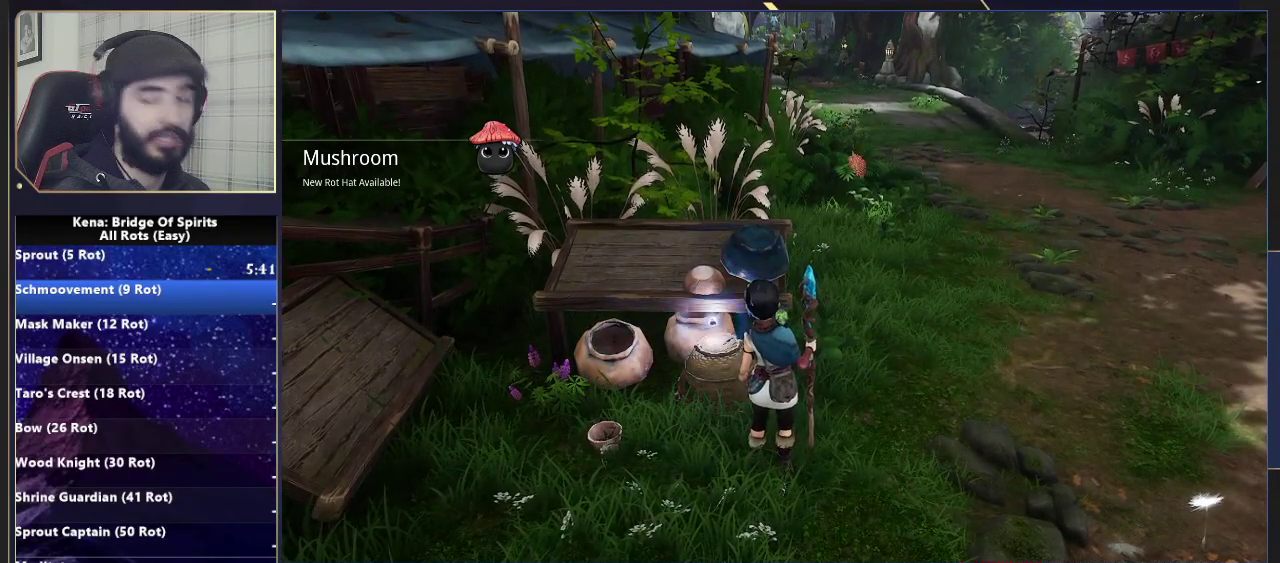
{"buttons": [], "left_stick": "center", "right_stick": "center", "events": []}
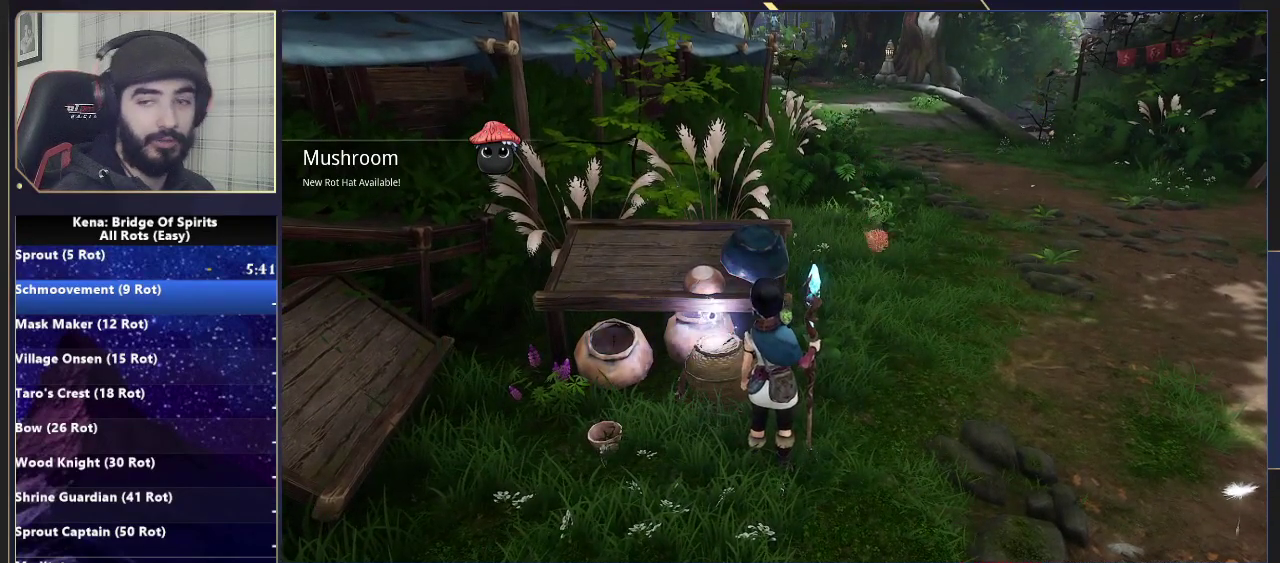
{"buttons": [], "left_stick": "center", "right_stick": "center", "events": []}
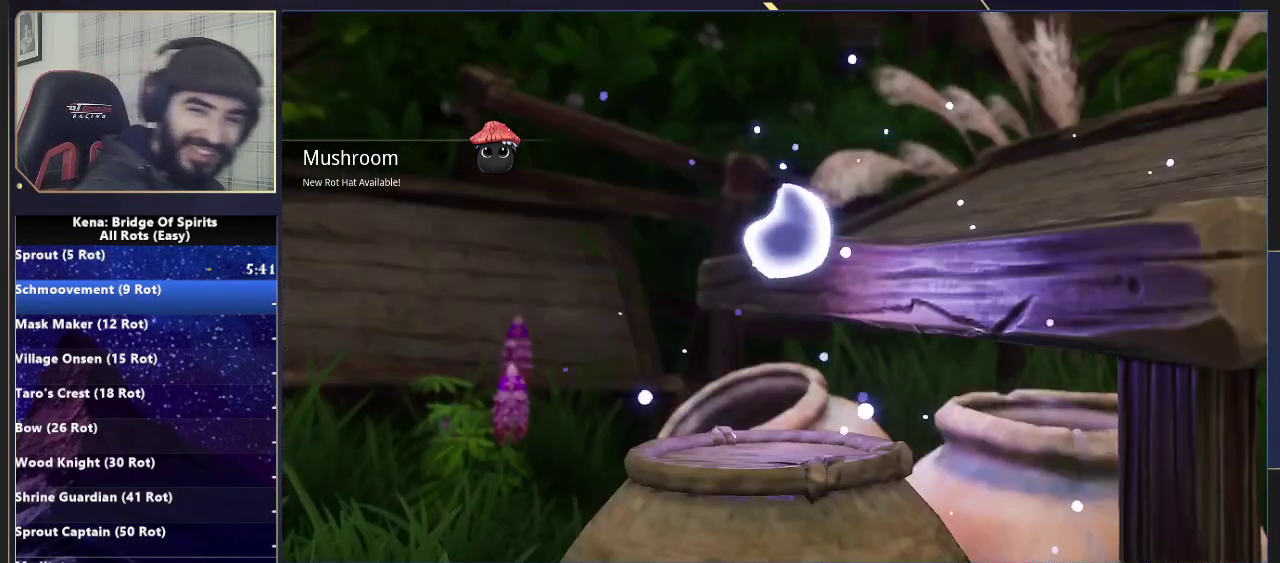
{"buttons": [], "left_stick": "center", "right_stick": "center", "events": []}
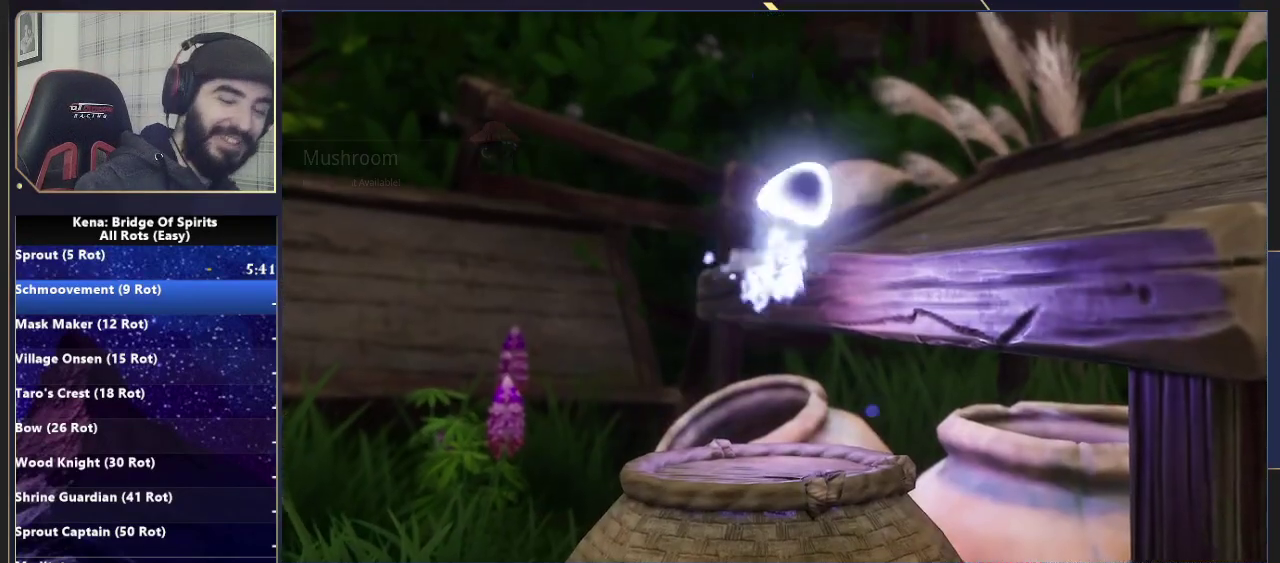
{"buttons": [], "left_stick": "center", "right_stick": "center", "events": []}
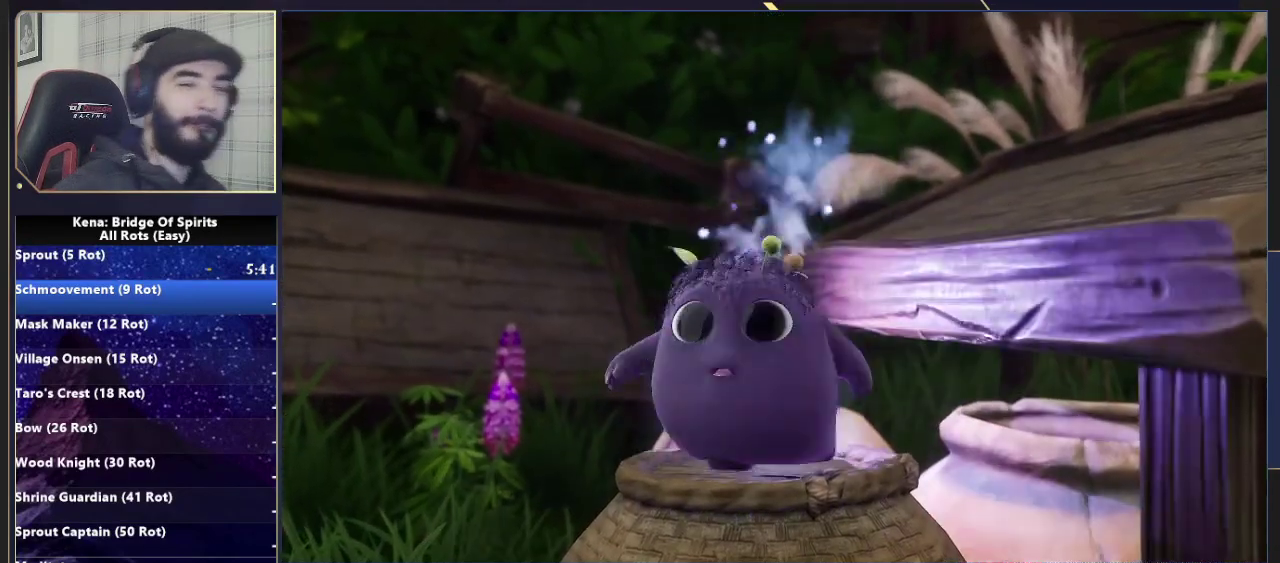
{"buttons": [], "left_stick": "center", "right_stick": "center", "events": []}
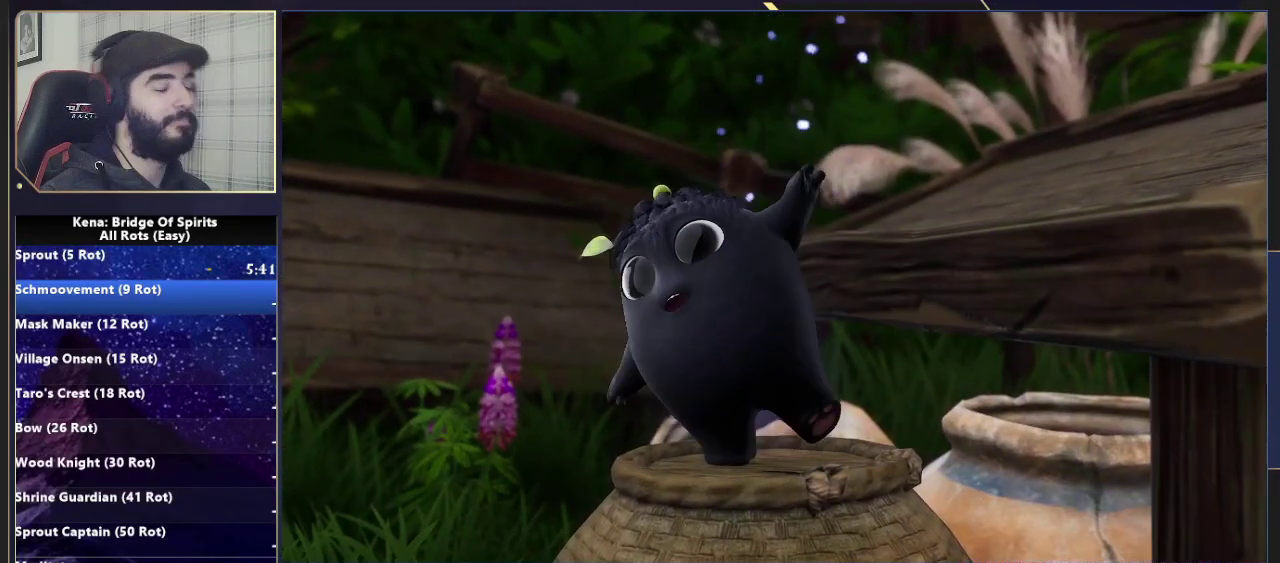
{"buttons": [], "left_stick": "center", "right_stick": "center", "events": []}
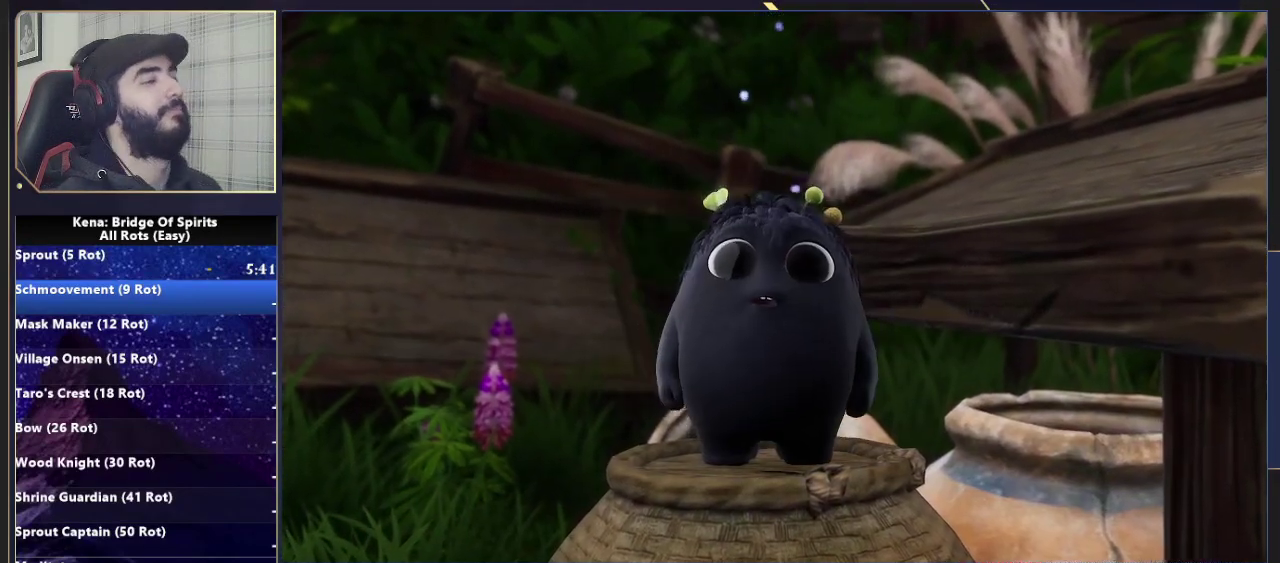
{"buttons": [], "left_stick": "center", "right_stick": "center", "events": []}